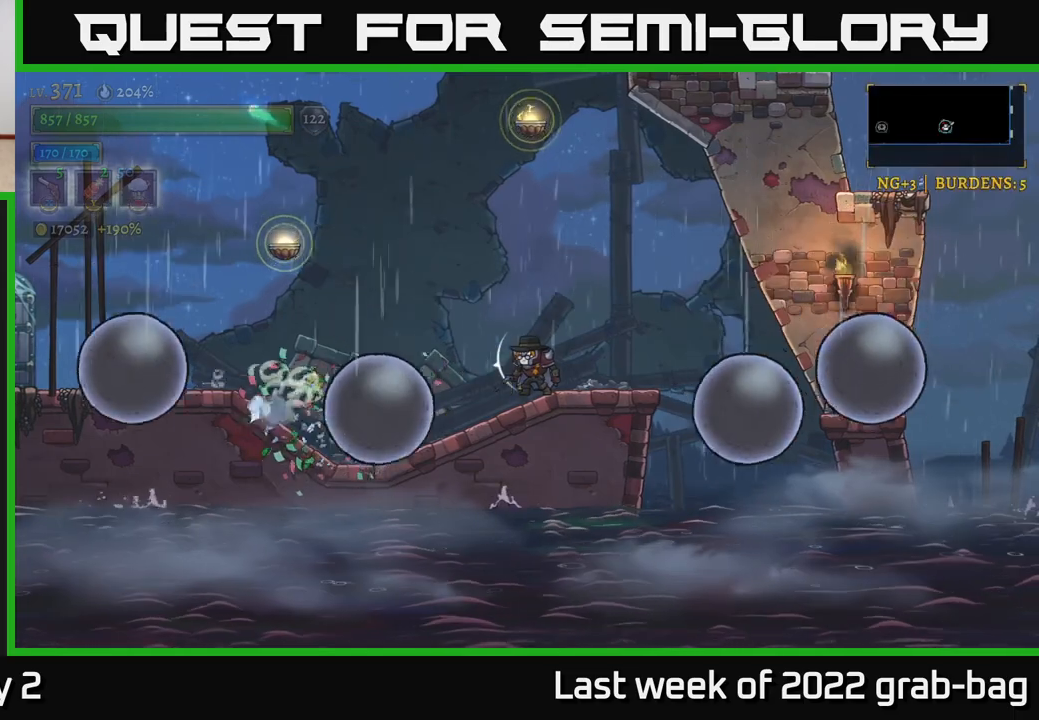
Gameplay with a controller (Xbox layout); each line is a JSON object with the inputs held at the frame after it. "events" lists button and stick changes between this image and that frame as [ms after this image, input, new state], when the widget could be followed in between.
{"buttons": [], "left_stick": "center", "right_stick": "center", "events": [[33, "R1", "up"], [150, "left_stick", "left"], [283, "left_stick", "right"], [467, "left_stick", "center"]]}
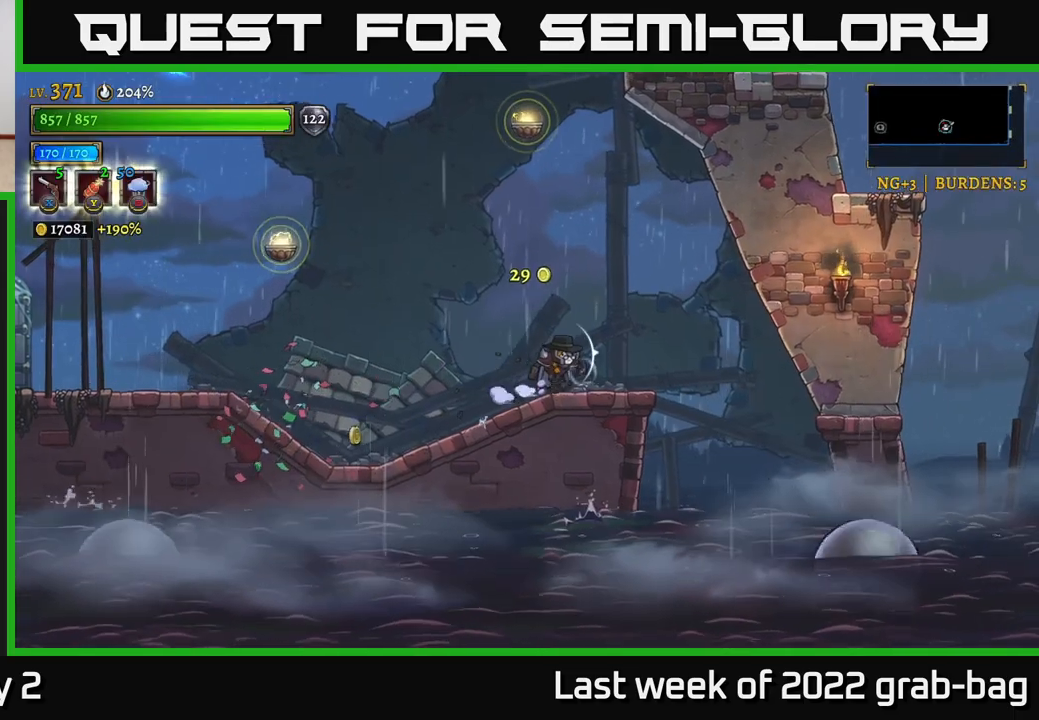
{"buttons": ["A"], "left_stick": "center", "right_stick": "center", "events": [[67, "left_stick", "left"], [250, "A", "down"], [267, "left_stick", "center"]]}
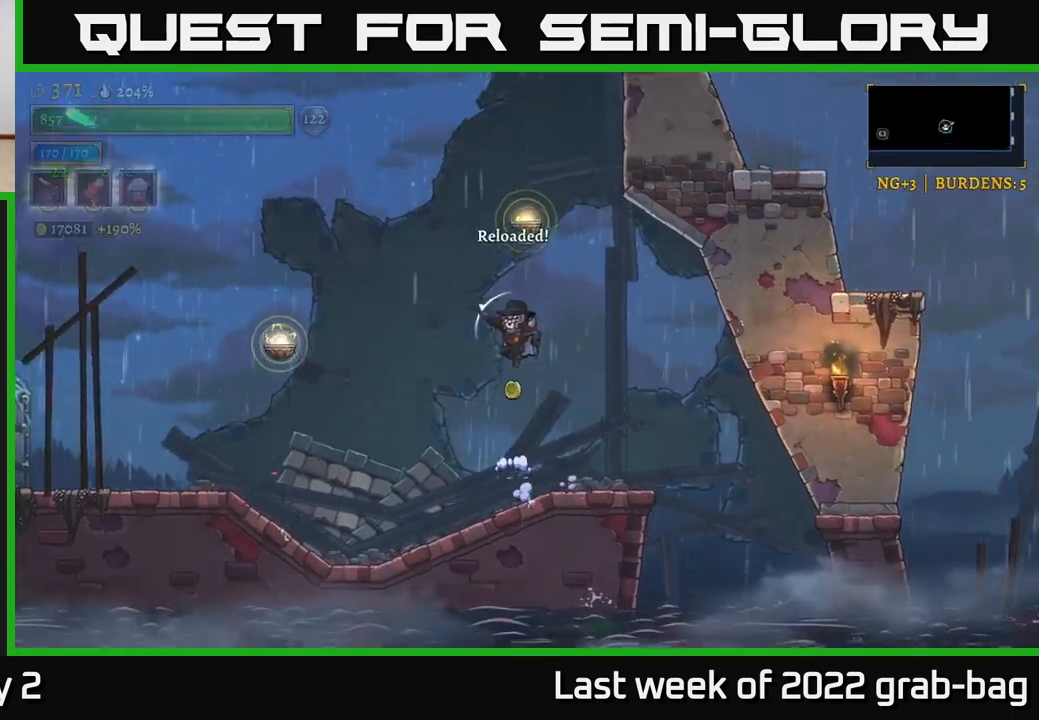
{"buttons": ["L1"], "left_stick": "right", "right_stick": "center", "events": [[200, "A", "up"], [250, "A", "down"], [383, "L1", "down"], [400, "A", "up"], [433, "left_stick", "up-right"], [483, "left_stick", "right"]]}
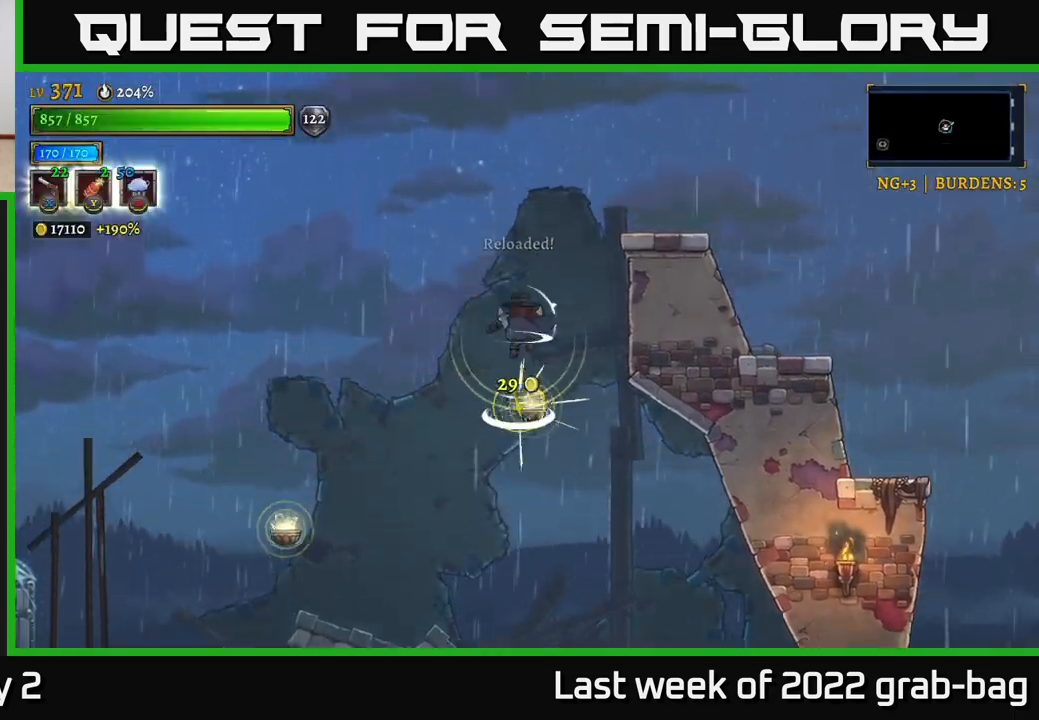
{"buttons": [], "left_stick": "right", "right_stick": "center", "events": [[183, "A", "down"], [317, "A", "up"], [333, "L1", "up"]]}
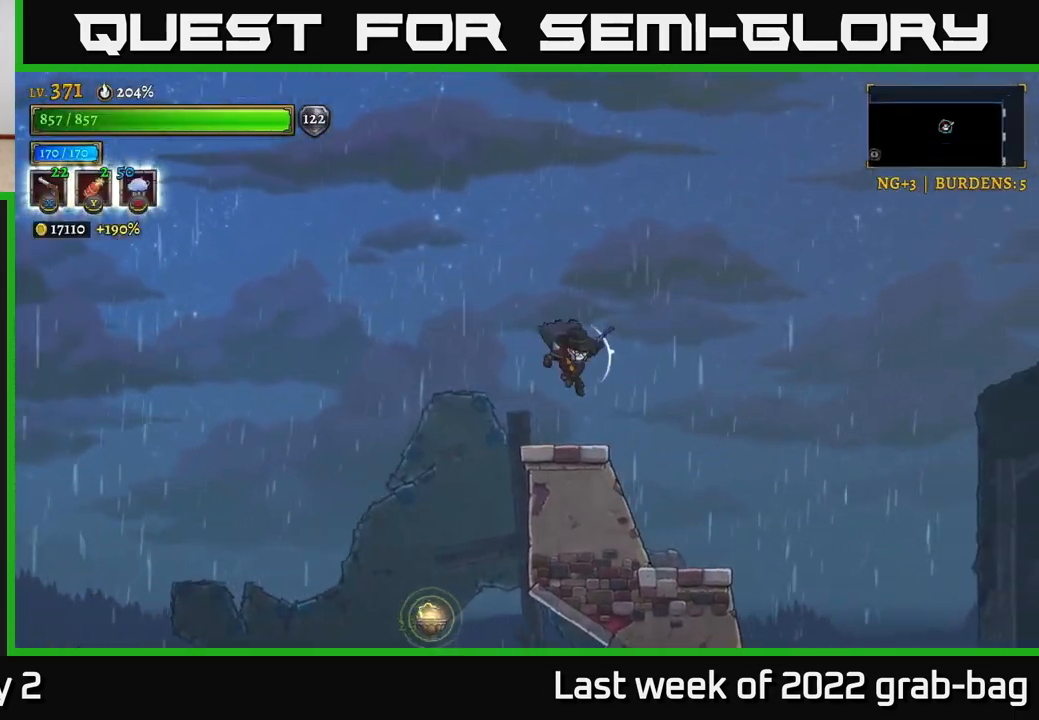
{"buttons": [], "left_stick": "right", "right_stick": "center", "events": [[133, "right_stick", "down"], [400, "right_stick", "center"]]}
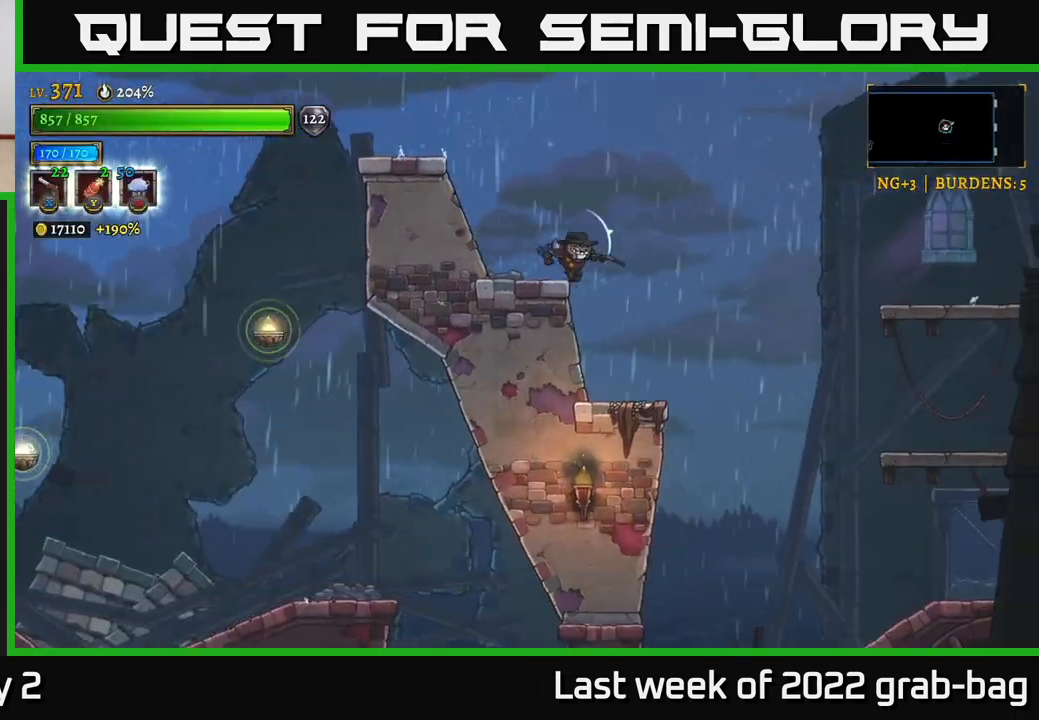
{"buttons": ["R2"], "left_stick": "right", "right_stick": "center", "events": [[67, "A", "down"], [333, "A", "up"], [350, "R2", "down"]]}
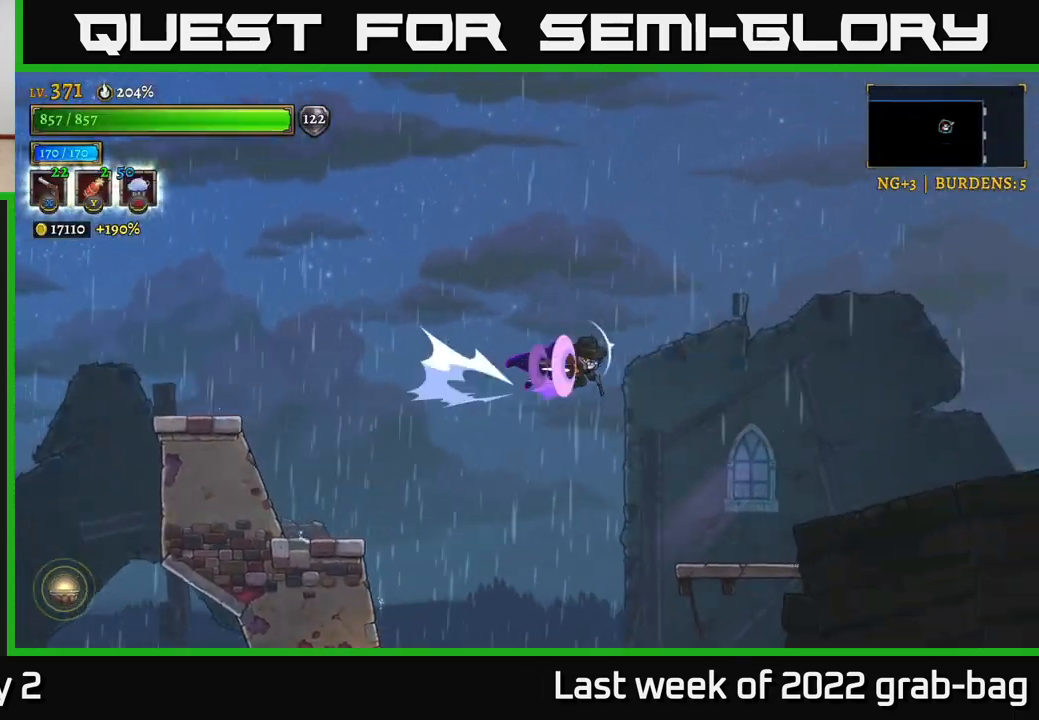
{"buttons": [], "left_stick": "right", "right_stick": "center", "events": [[100, "R2", "up"]]}
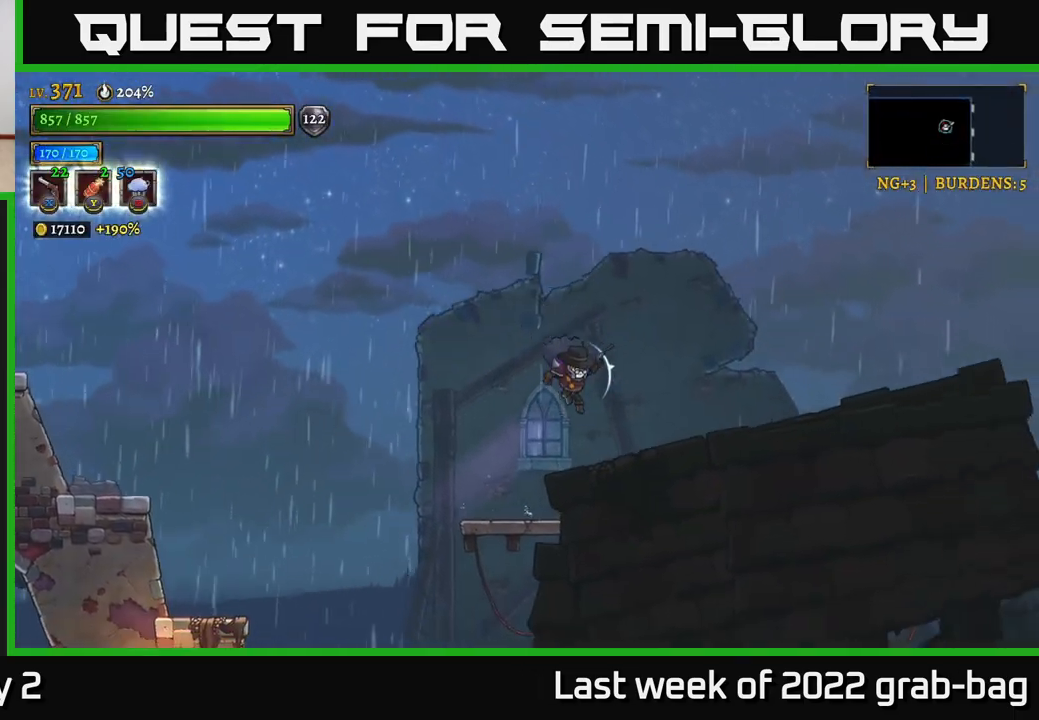
{"buttons": ["R2"], "left_stick": "right", "right_stick": "center", "events": [[350, "R2", "down"]]}
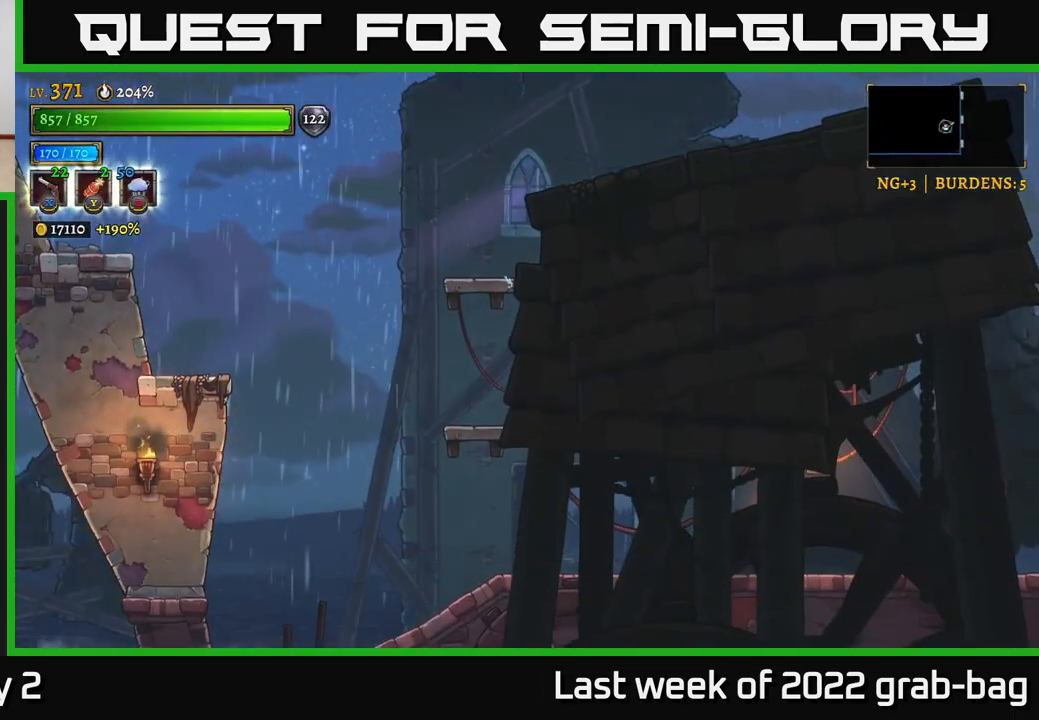
{"buttons": ["R2"], "left_stick": "right", "right_stick": "center", "events": [[167, "R2", "up"], [333, "R2", "down"]]}
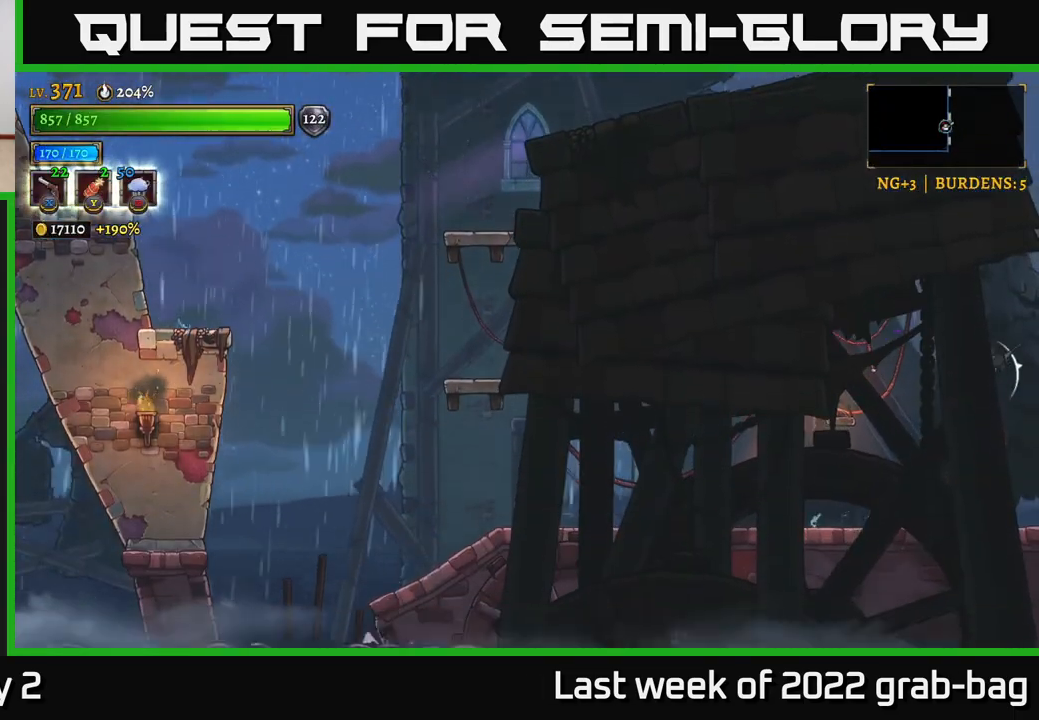
{"buttons": [], "left_stick": "center", "right_stick": "center", "events": [[100, "R2", "up"], [450, "left_stick", "center"]]}
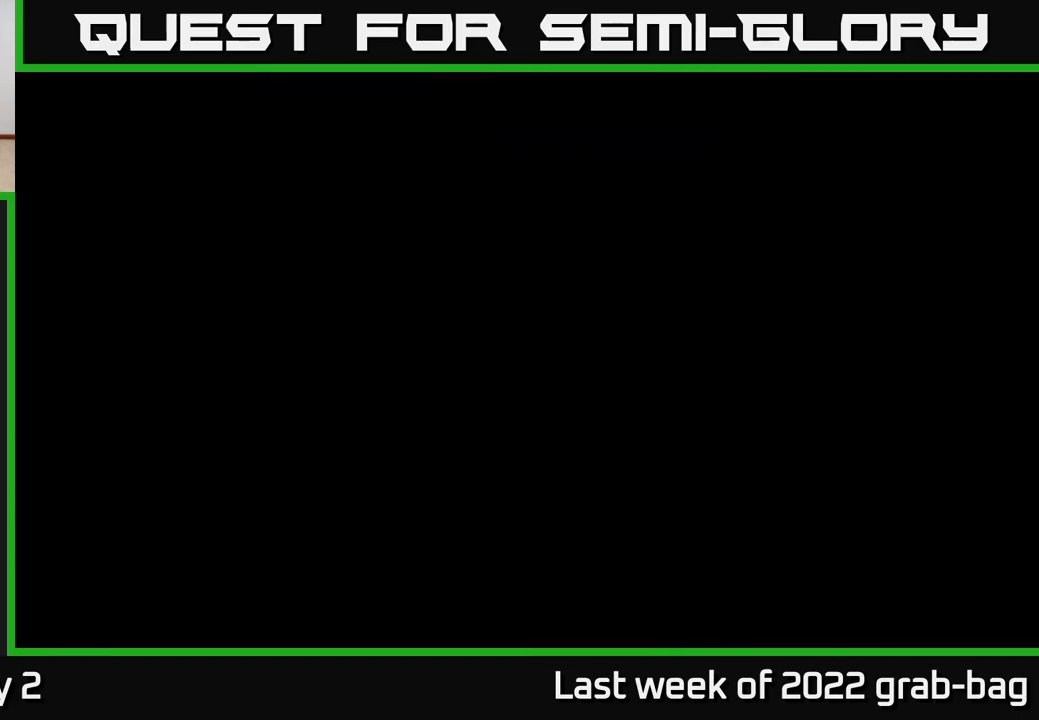
{"buttons": ["R2"], "left_stick": "right", "right_stick": "center", "events": [[83, "left_stick", "right"], [233, "R2", "down"]]}
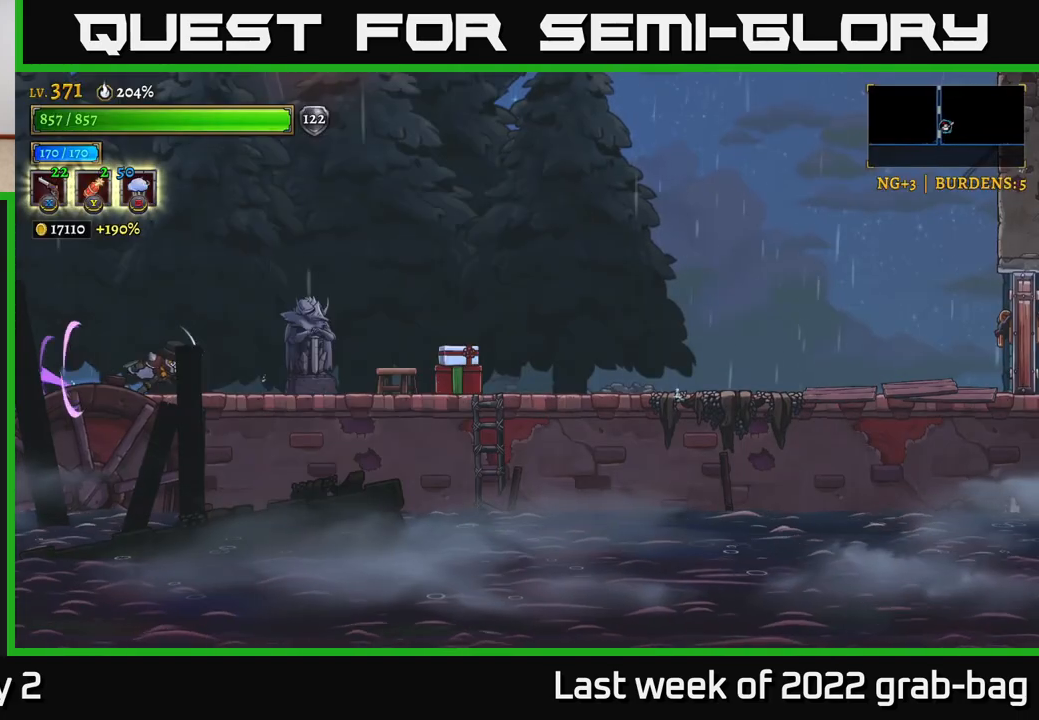
{"buttons": [], "left_stick": "right", "right_stick": "center", "events": [[50, "R2", "up"], [100, "X", "down"], [417, "X", "up"]]}
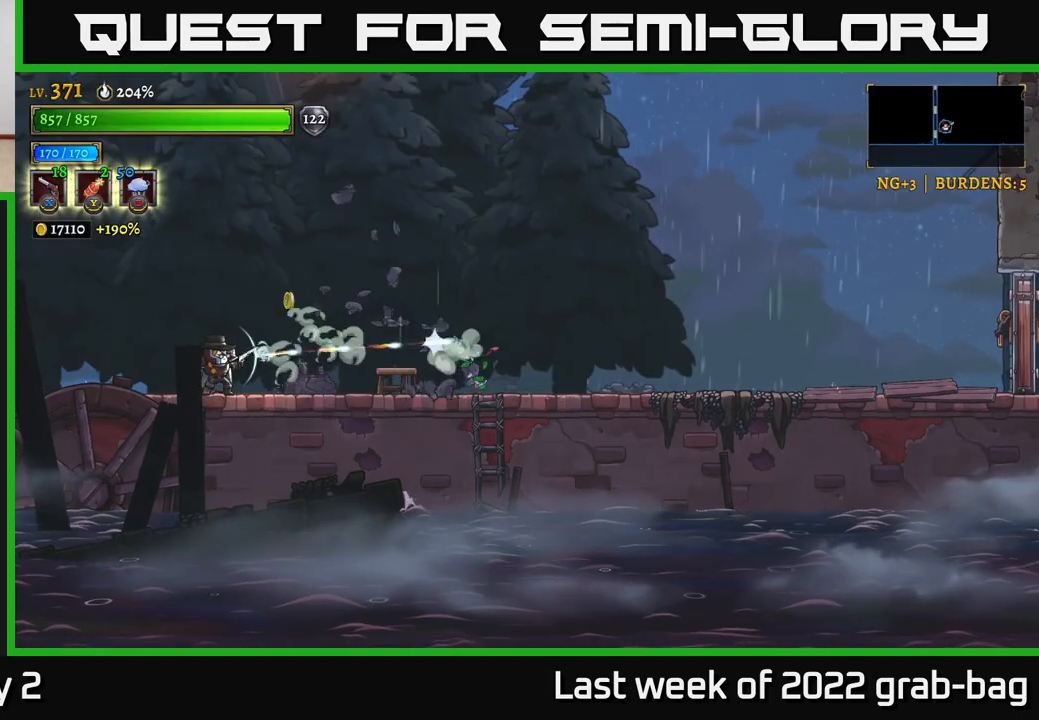
{"buttons": ["R1"], "left_stick": "right", "right_stick": "center", "events": [[117, "R2", "down"], [250, "R2", "up"], [433, "R1", "down"]]}
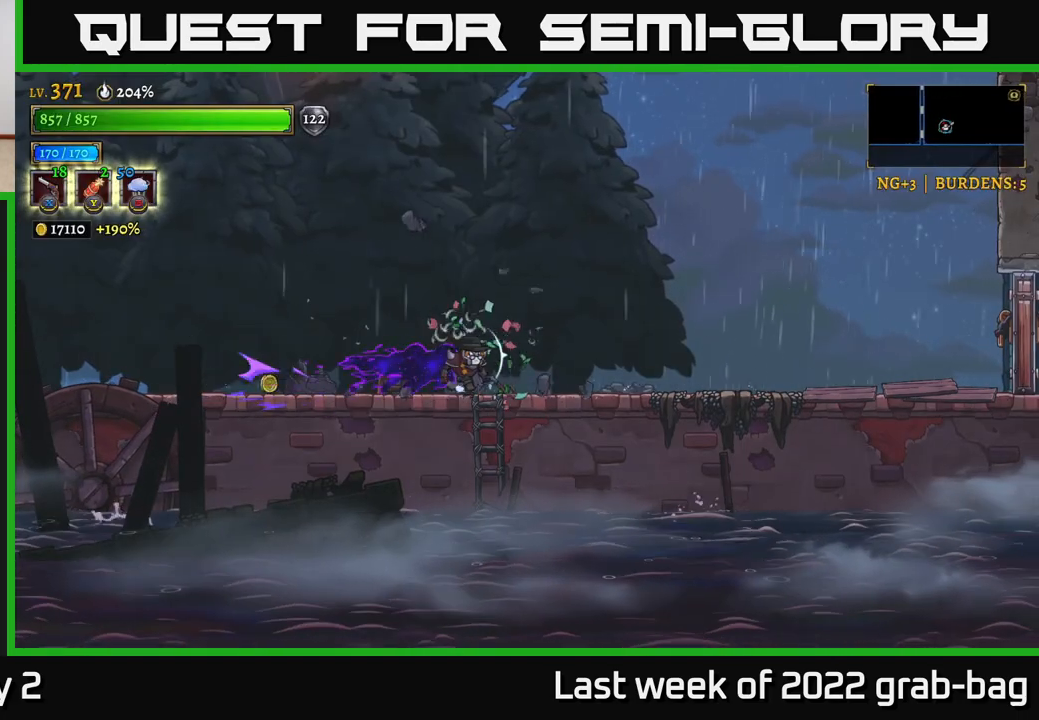
{"buttons": ["R2"], "left_stick": "right", "right_stick": "center", "events": [[50, "R1", "up"], [483, "R2", "down"]]}
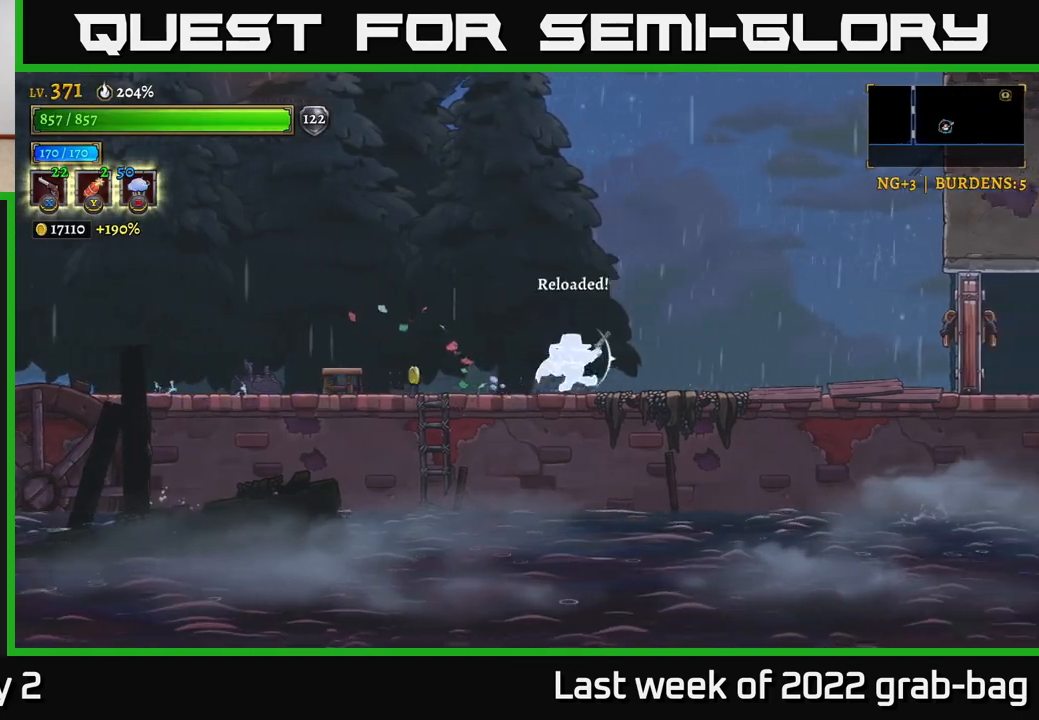
{"buttons": [], "left_stick": "right", "right_stick": "center", "events": [[300, "R2", "up"]]}
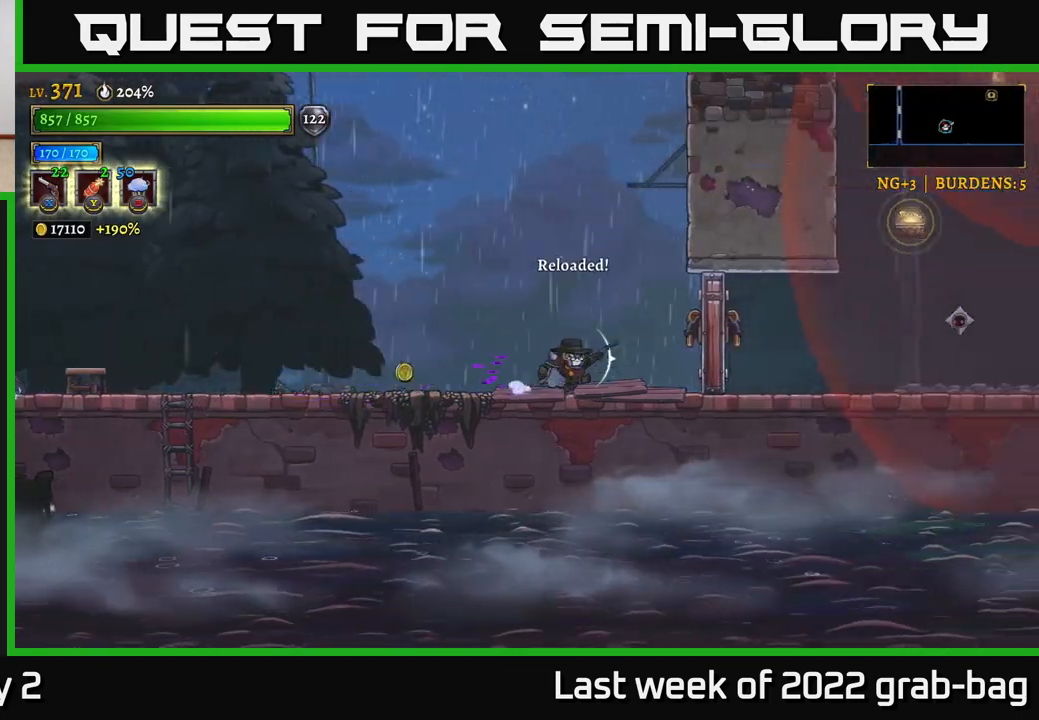
{"buttons": [], "left_stick": "right", "right_stick": "center", "events": [[150, "R1", "down"], [217, "R1", "up"]]}
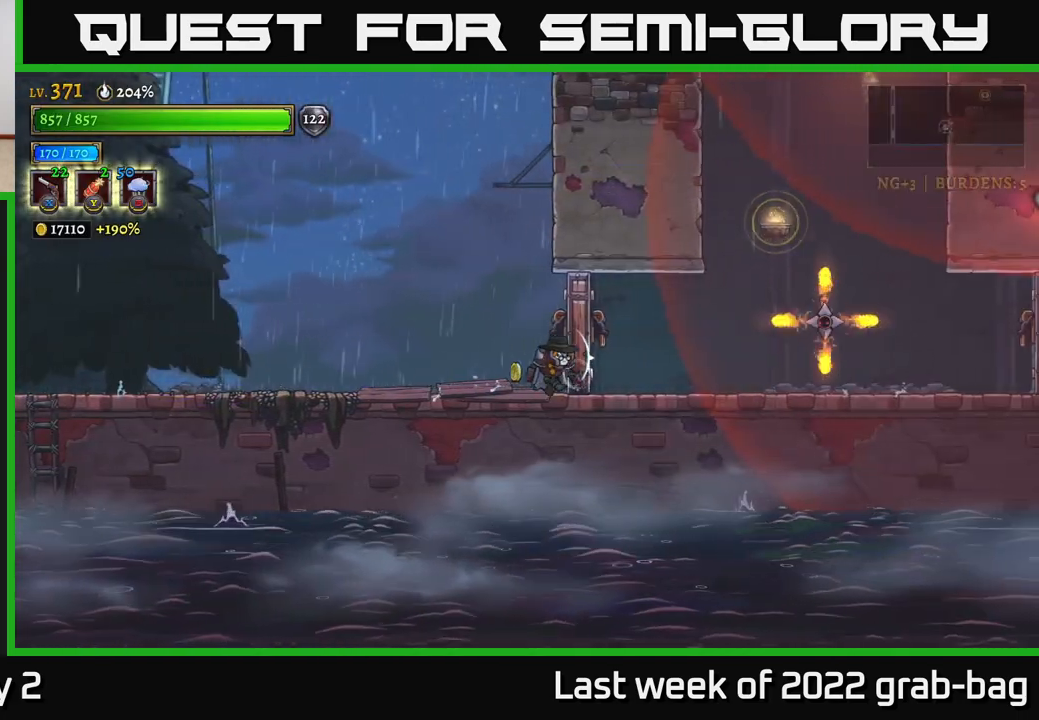
{"buttons": [], "left_stick": "right", "right_stick": "center", "events": [[33, "X", "down"], [83, "X", "up"], [333, "X", "down"], [450, "X", "up"]]}
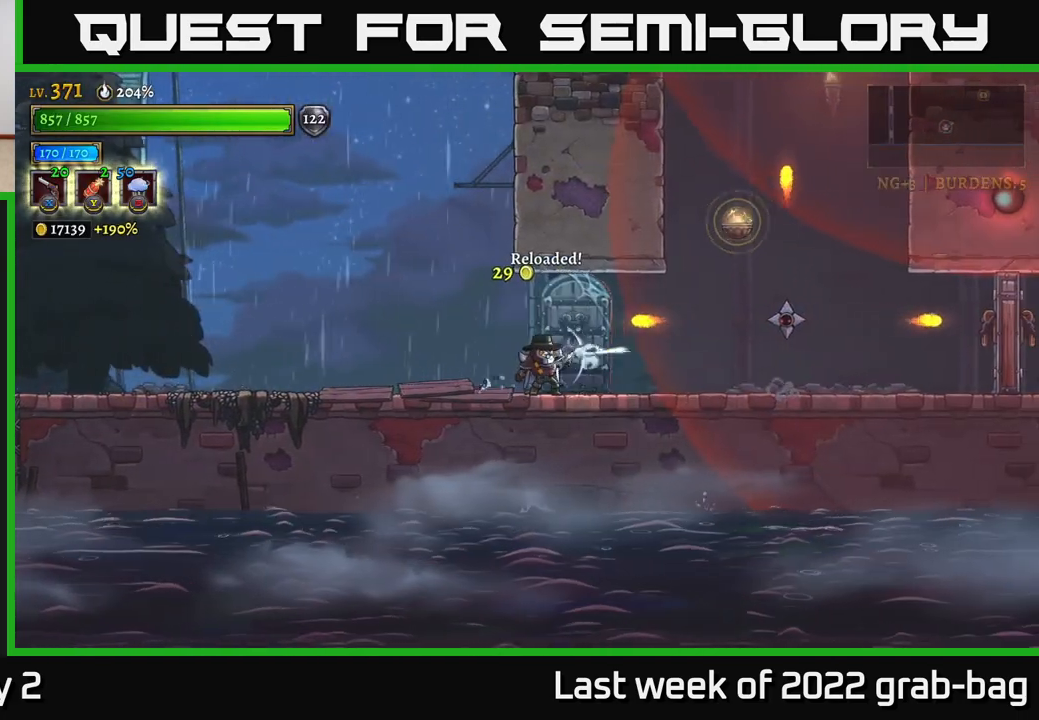
{"buttons": ["X"], "left_stick": "right", "right_stick": "center", "events": [[233, "X", "down"]]}
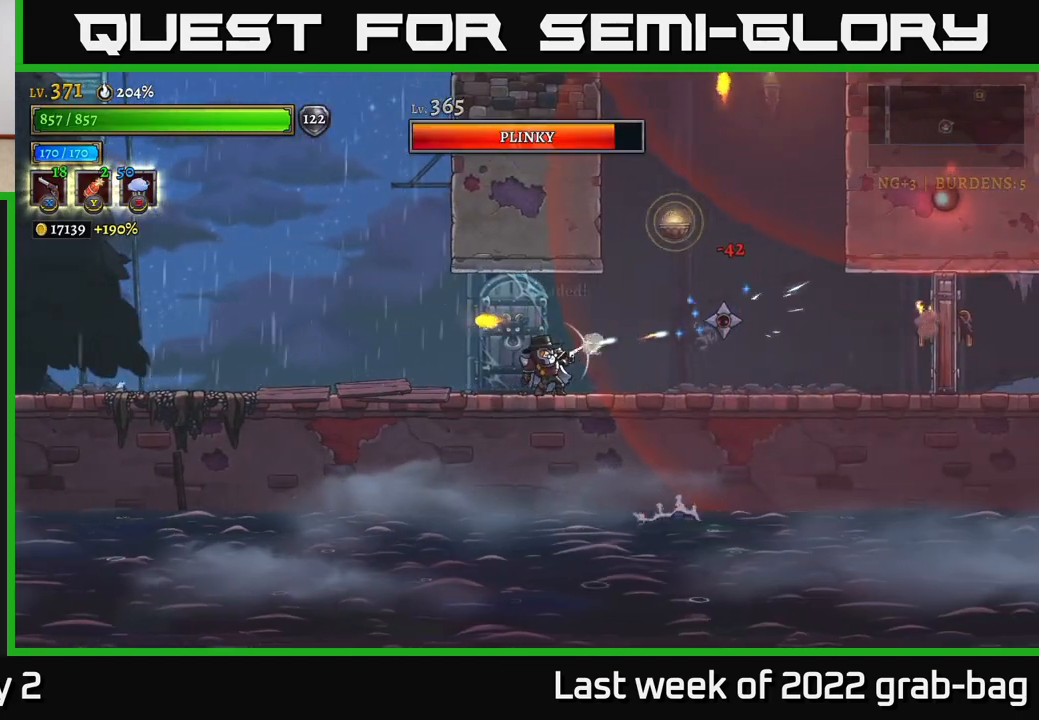
{"buttons": [], "left_stick": "left", "right_stick": "center", "events": [[333, "X", "up"], [433, "left_stick", "left"]]}
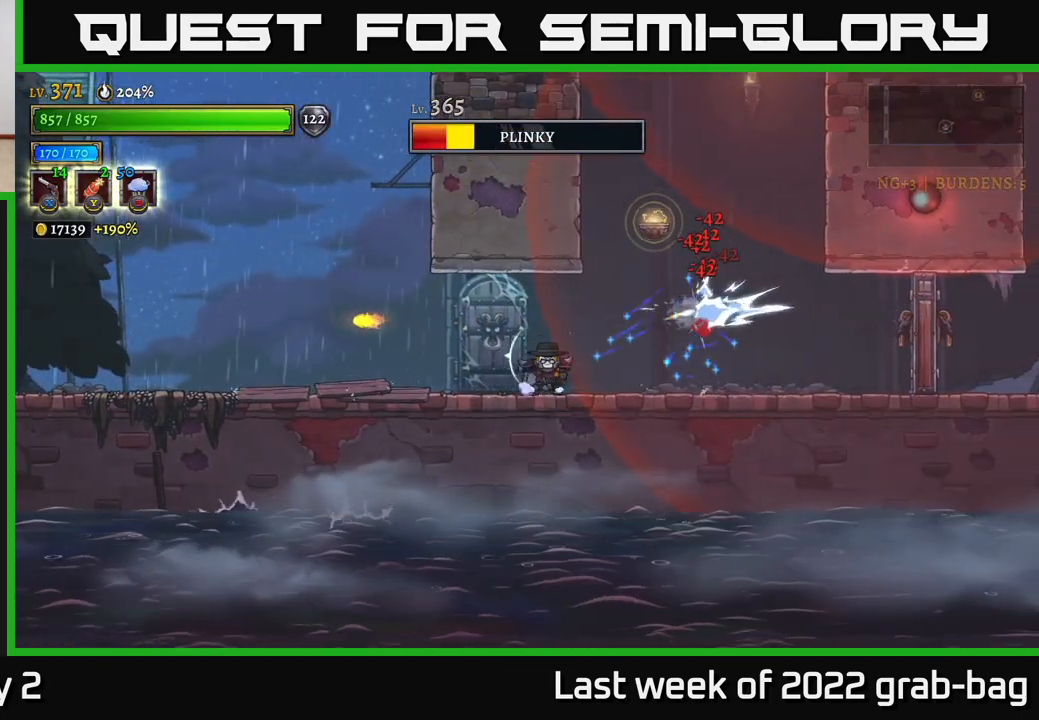
{"buttons": ["X"], "left_stick": "right", "right_stick": "center", "events": [[100, "left_stick", "center"], [333, "left_stick", "right"], [400, "X", "down"]]}
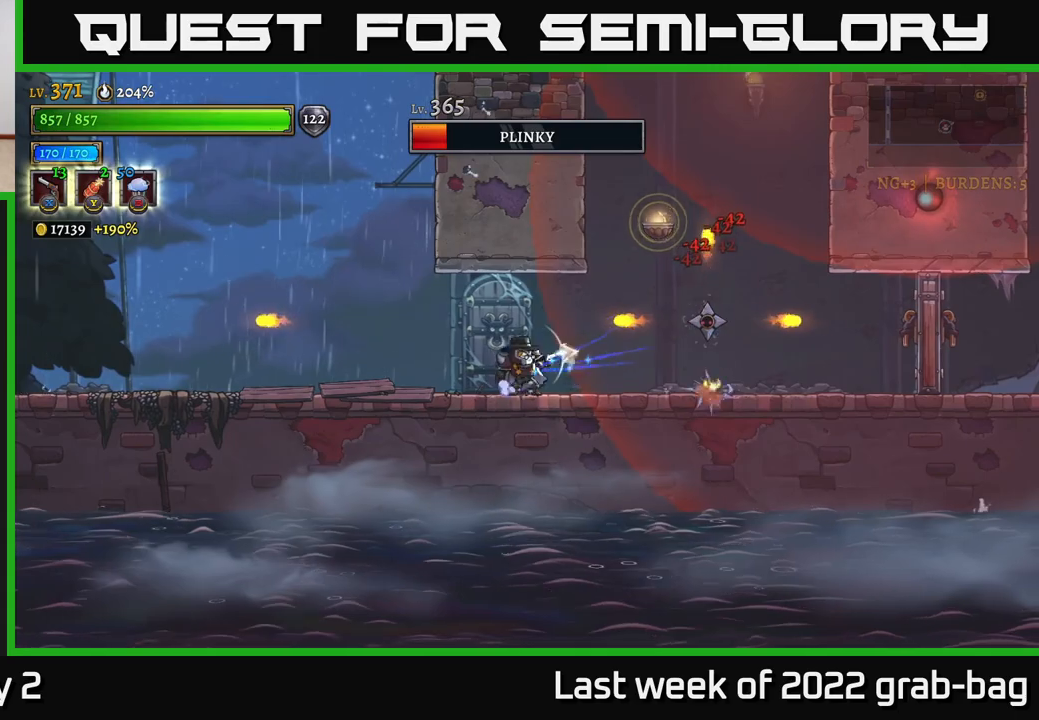
{"buttons": [], "left_stick": "center", "right_stick": "center", "events": [[33, "X", "up"], [317, "left_stick", "left"], [483, "left_stick", "center"]]}
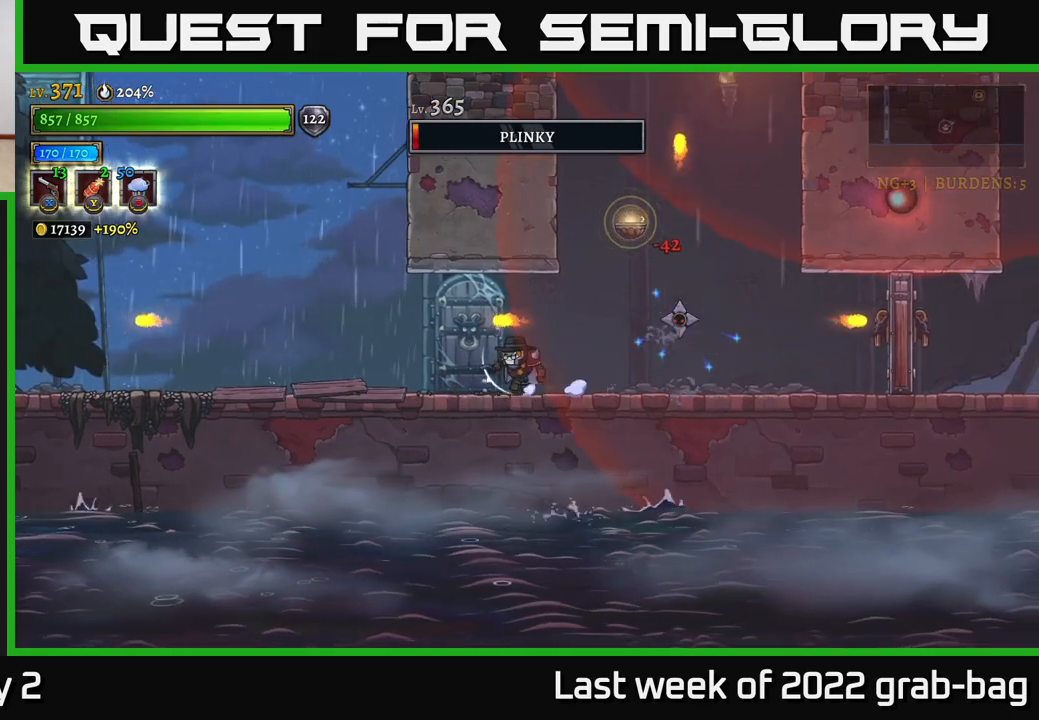
{"buttons": [], "left_stick": "left", "right_stick": "center", "events": [[150, "left_stick", "right"], [250, "X", "down"], [300, "X", "up"], [417, "left_stick", "left"]]}
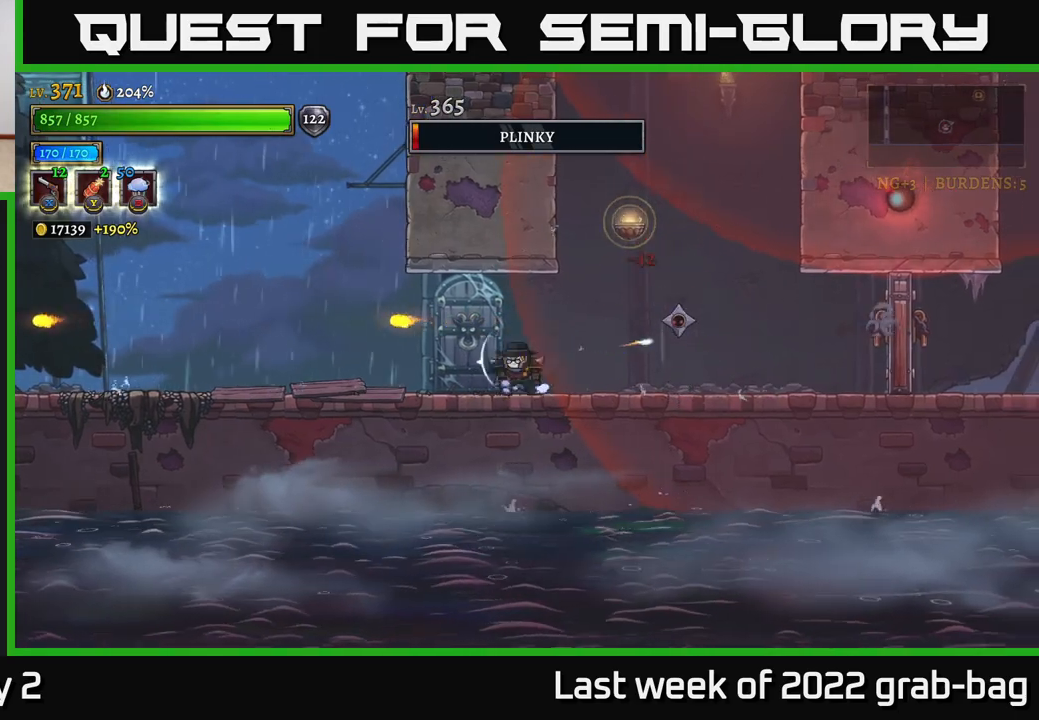
{"buttons": [], "left_stick": "right", "right_stick": "center", "events": [[267, "left_stick", "center"], [317, "R1", "down"], [417, "R1", "up"], [450, "left_stick", "right"]]}
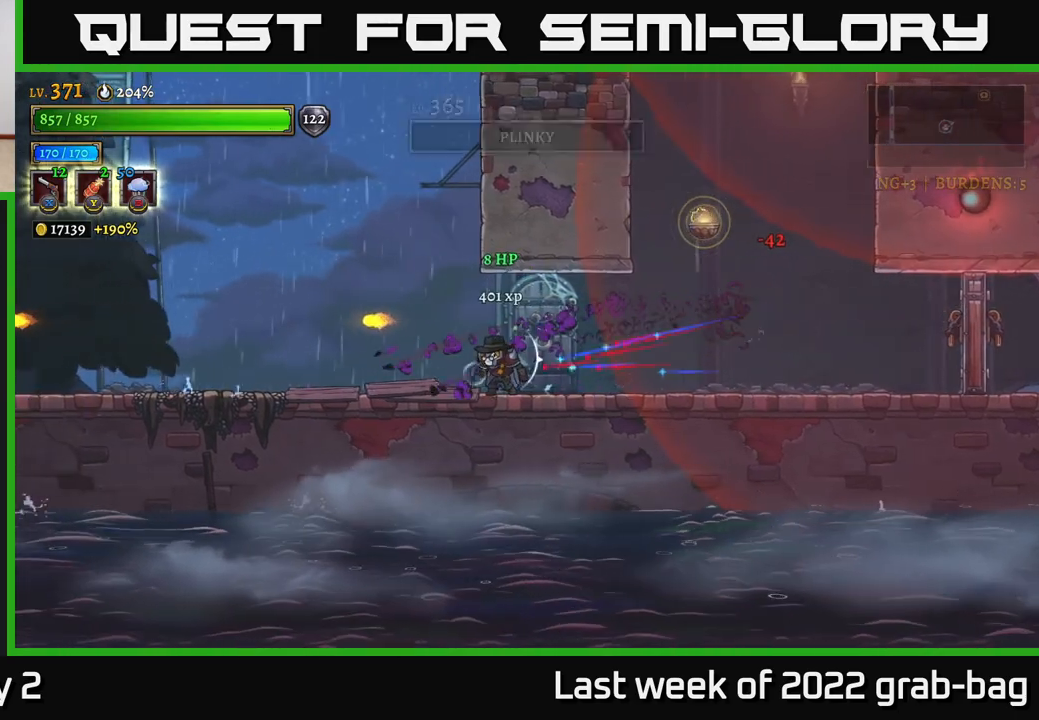
{"buttons": ["A"], "left_stick": "right", "right_stick": "center", "events": [[400, "A", "down"]]}
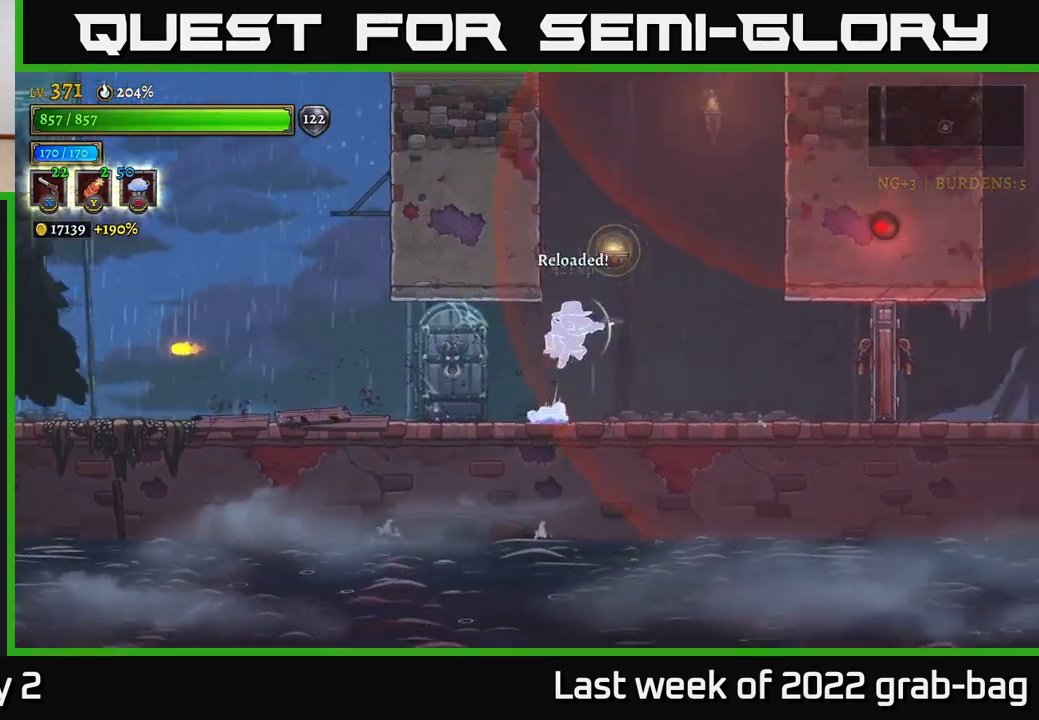
{"buttons": ["L1"], "left_stick": "center", "right_stick": "center", "events": [[67, "left_stick", "up"], [117, "left_stick", "center"], [200, "A", "up"], [383, "L1", "down"]]}
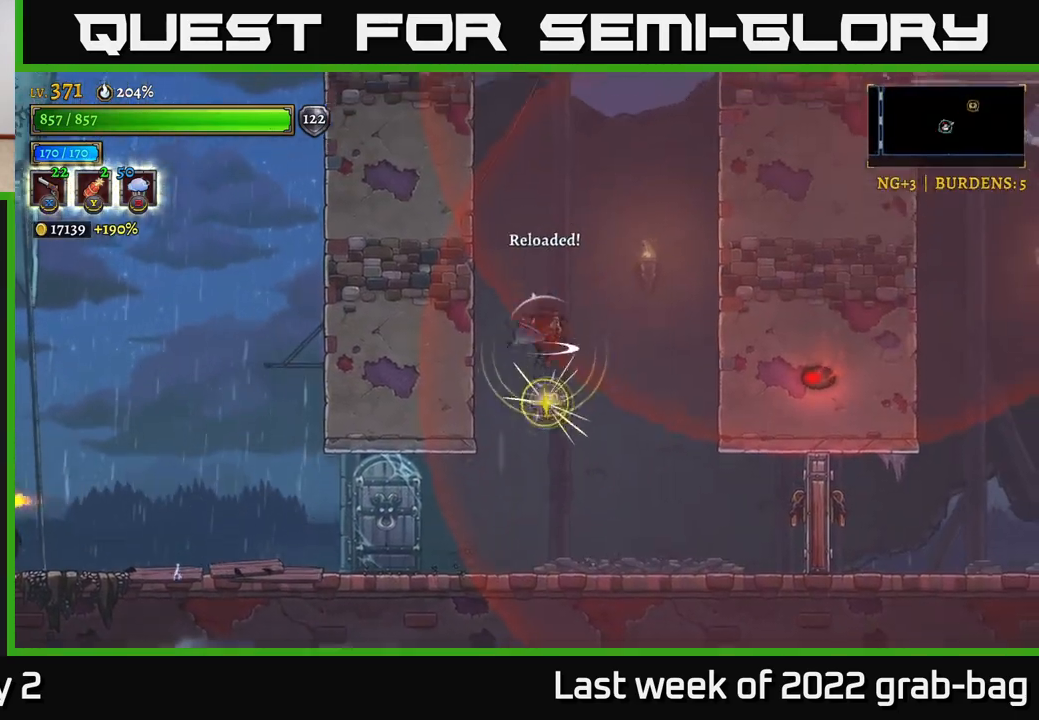
{"buttons": ["A"], "left_stick": "center", "right_stick": "center", "events": [[367, "L1", "up"], [417, "A", "down"]]}
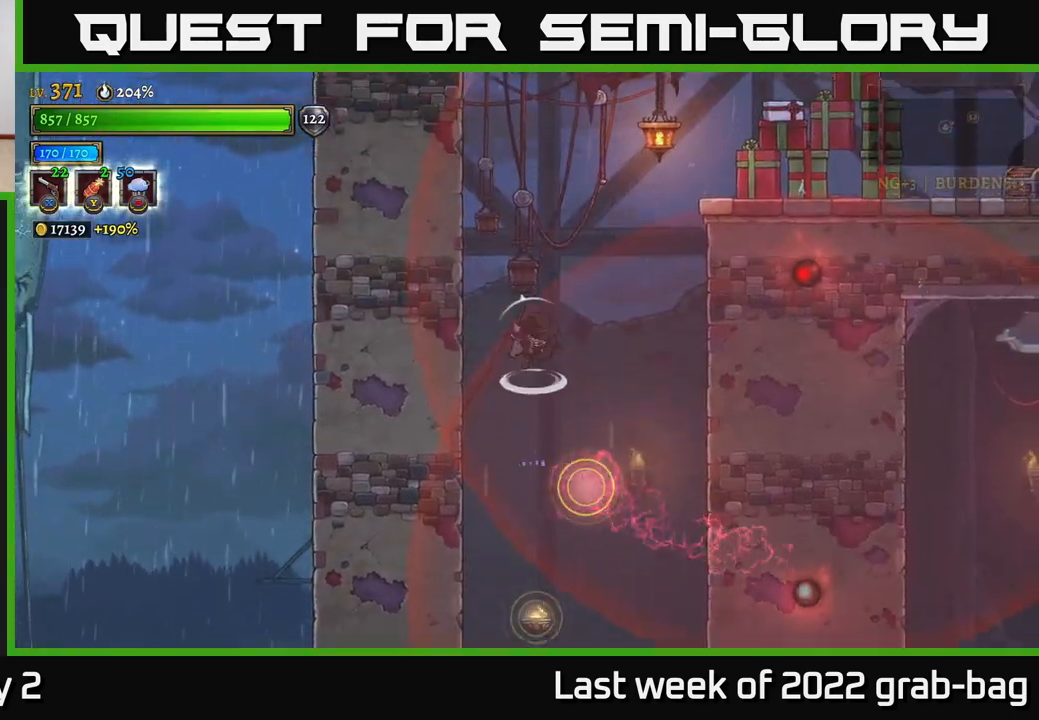
{"buttons": [], "left_stick": "center", "right_stick": "center", "events": [[467, "A", "up"]]}
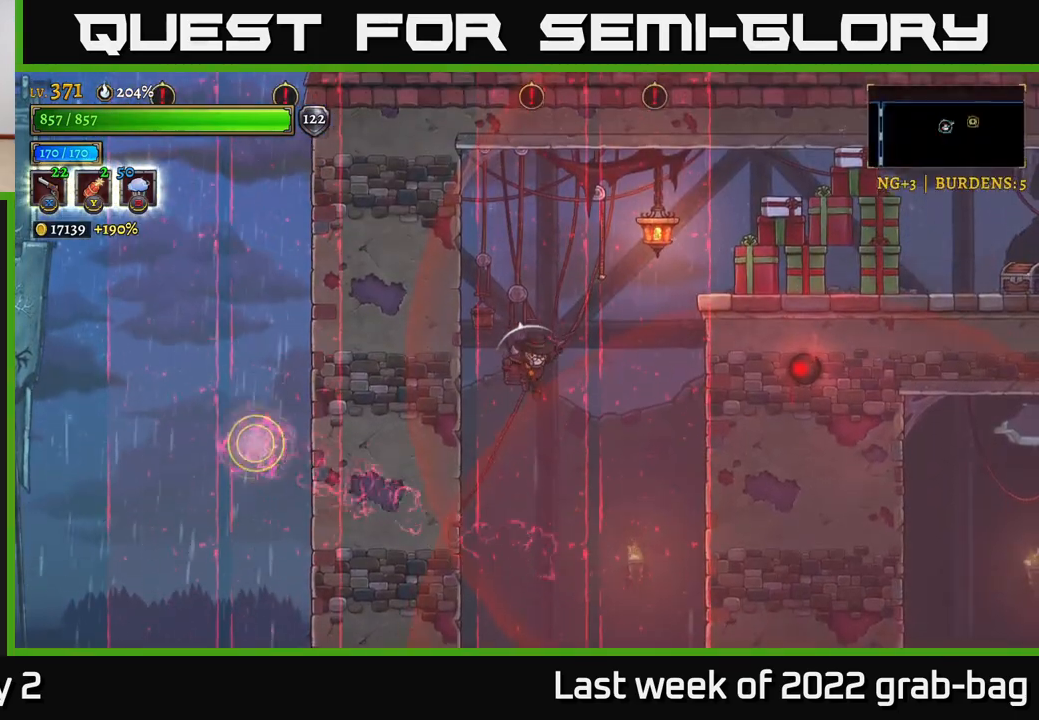
{"buttons": ["A"], "left_stick": "right", "right_stick": "center", "events": [[33, "left_stick", "right"], [50, "A", "down"], [317, "A", "up"], [383, "A", "down"]]}
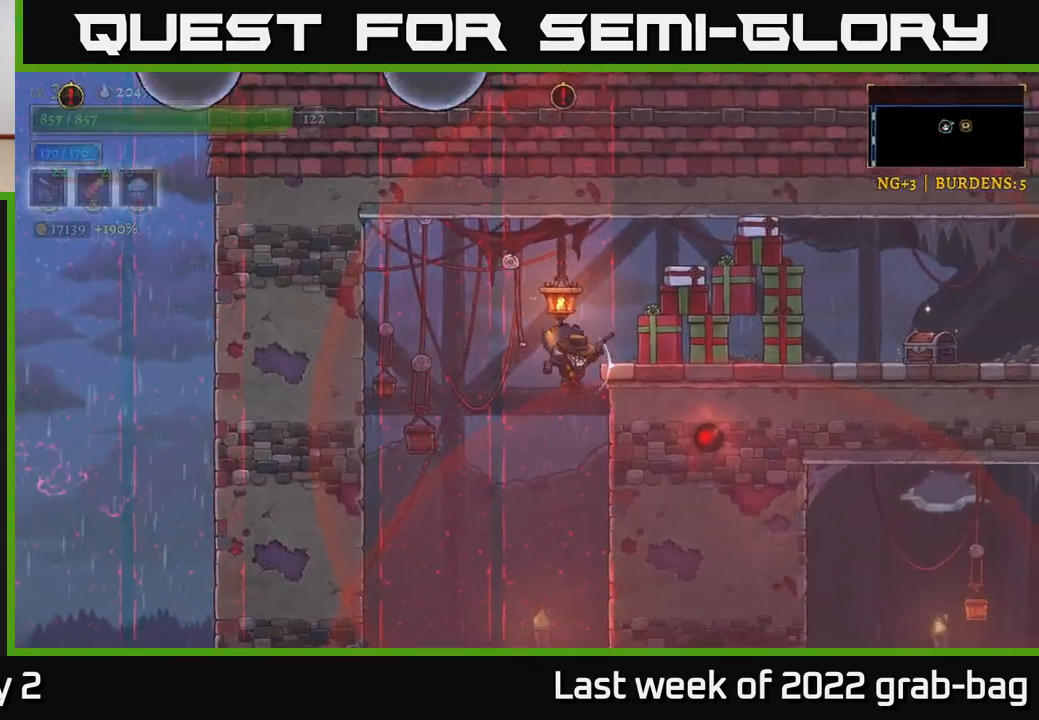
{"buttons": [], "left_stick": "left", "right_stick": "center", "events": [[117, "A", "up"], [217, "A", "down"], [367, "A", "up"], [450, "left_stick", "left"]]}
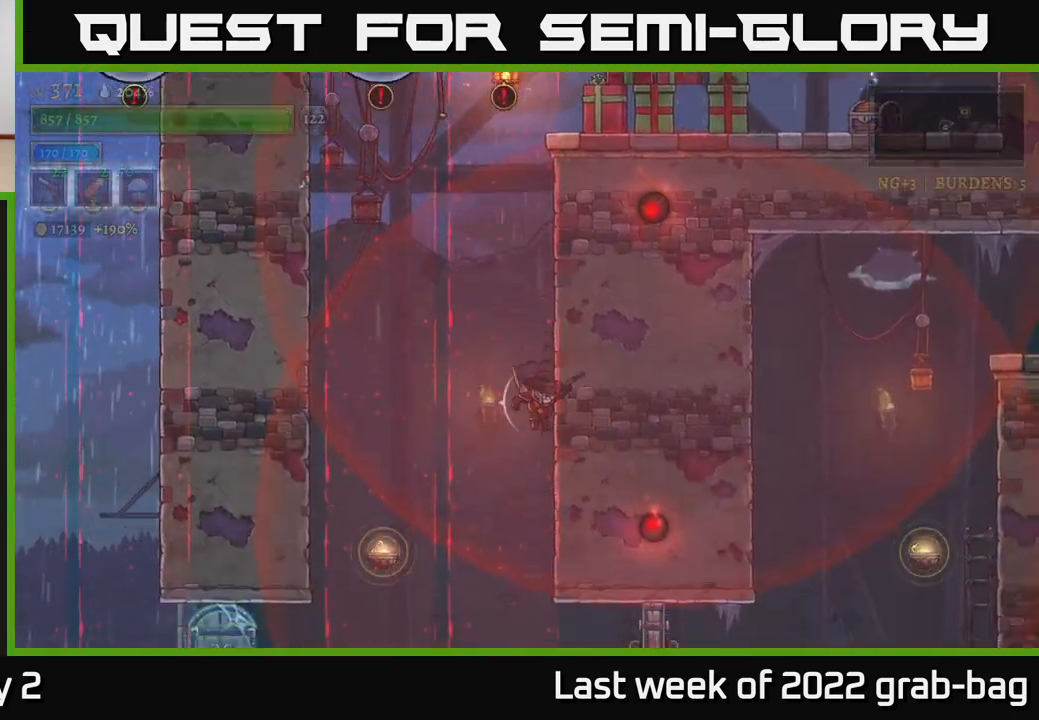
{"buttons": [], "left_stick": "left", "right_stick": "center", "events": []}